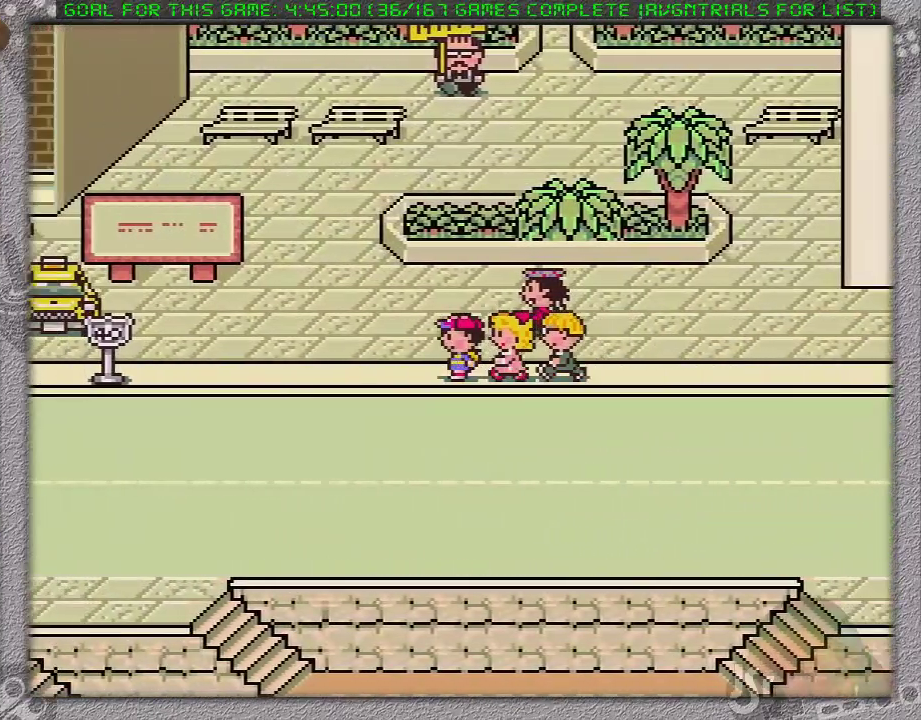
Gameplay with a controller (Nintendo layout); each line is a JSON object with the inputs held at the frame after it. "events" lists button and stick changes between this image and that frame as [ms after this image, input, new state], when the widget could be followed in between. Not read: L3 R3.
{"buttons": [], "events": [[50, "DPAD_LEFT", "up"], [83, "A", "down"], [233, "A", "up"]]}
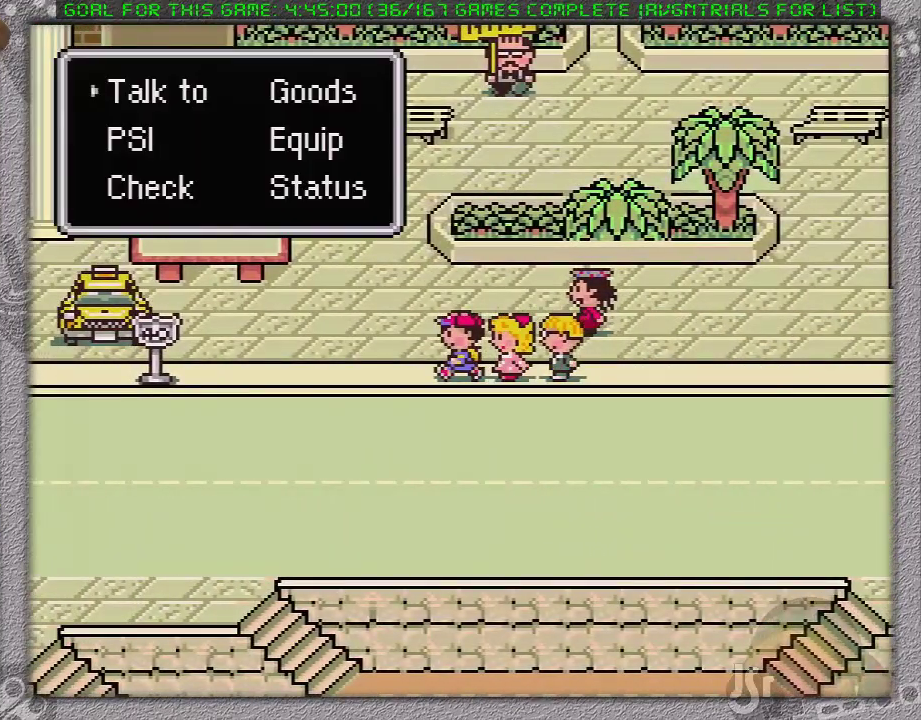
{"buttons": ["B", "DPAD_RIGHT"], "events": [[100, "DPAD_RIGHT", "down"], [133, "B", "down"], [217, "B", "up"], [500, "B", "down"]]}
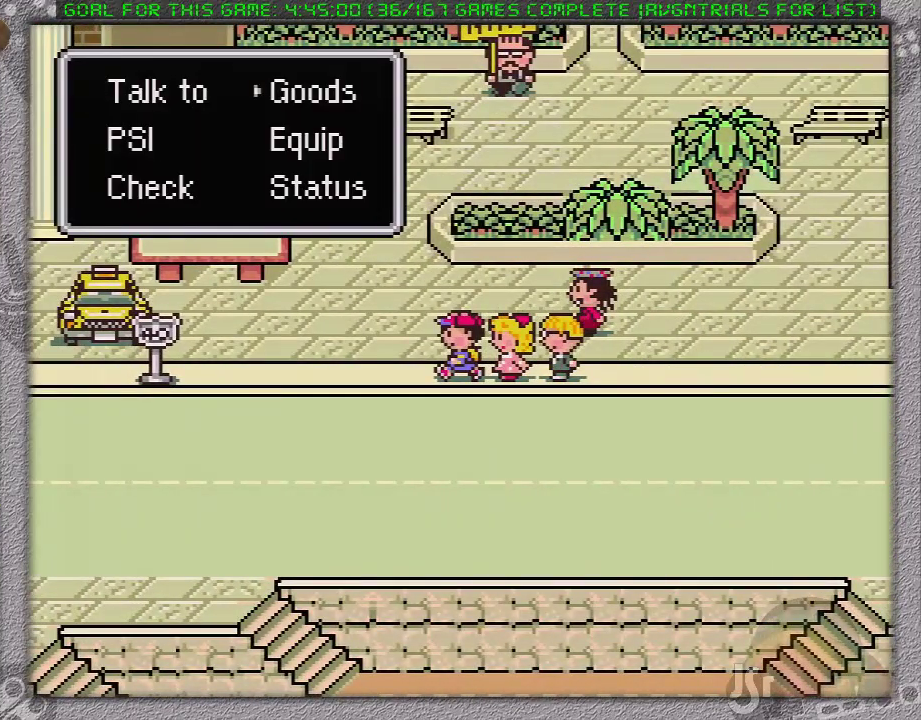
{"buttons": ["DPAD_RIGHT"], "events": [[67, "B", "up"]]}
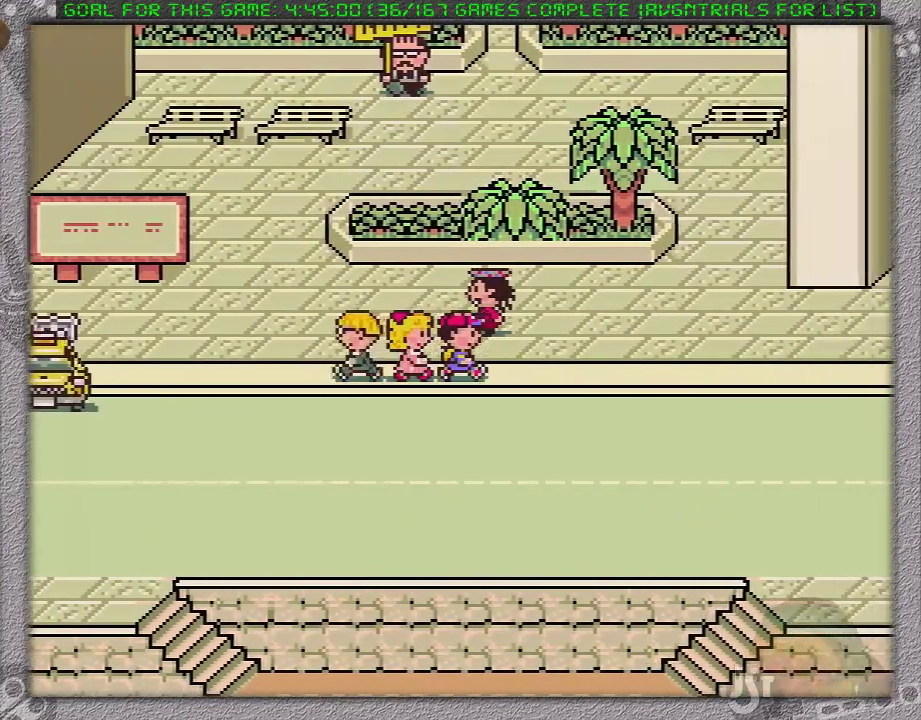
{"buttons": ["DPAD_RIGHT"], "events": []}
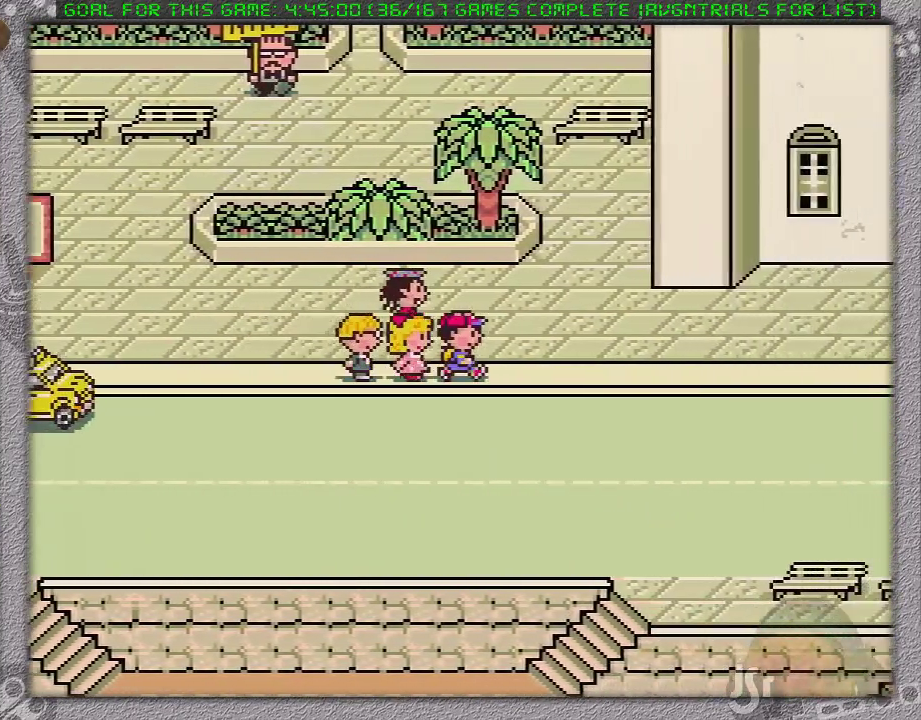
{"buttons": ["DPAD_DOWN"], "events": [[150, "DPAD_DOWN", "down"], [450, "DPAD_RIGHT", "up"]]}
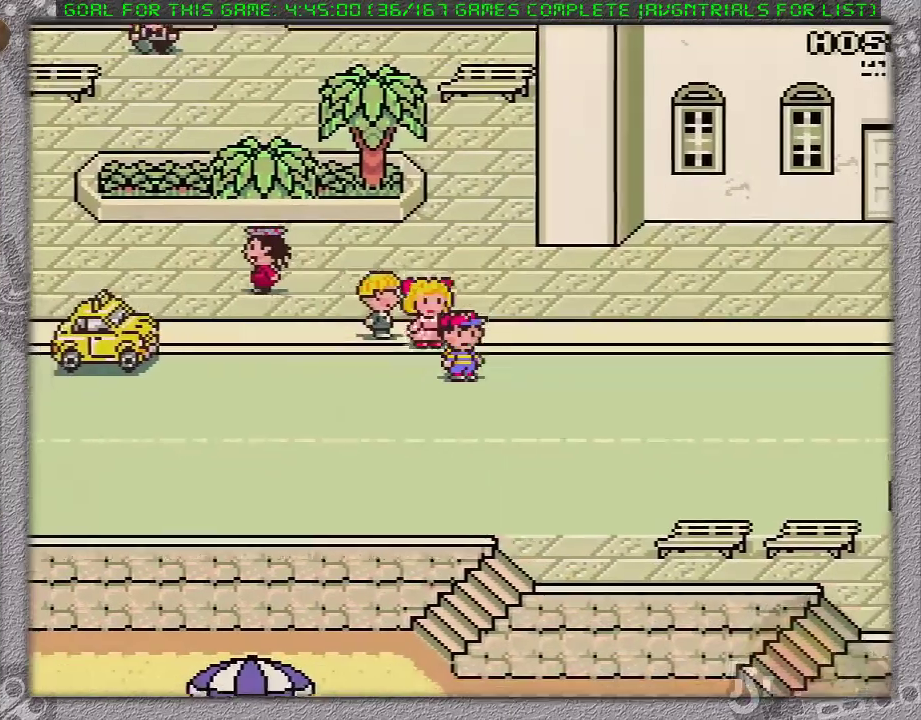
{"buttons": [], "events": [[267, "DPAD_LEFT", "down"], [300, "DPAD_DOWN", "up"], [350, "A", "down"], [417, "DPAD_LEFT", "up"], [467, "A", "up"]]}
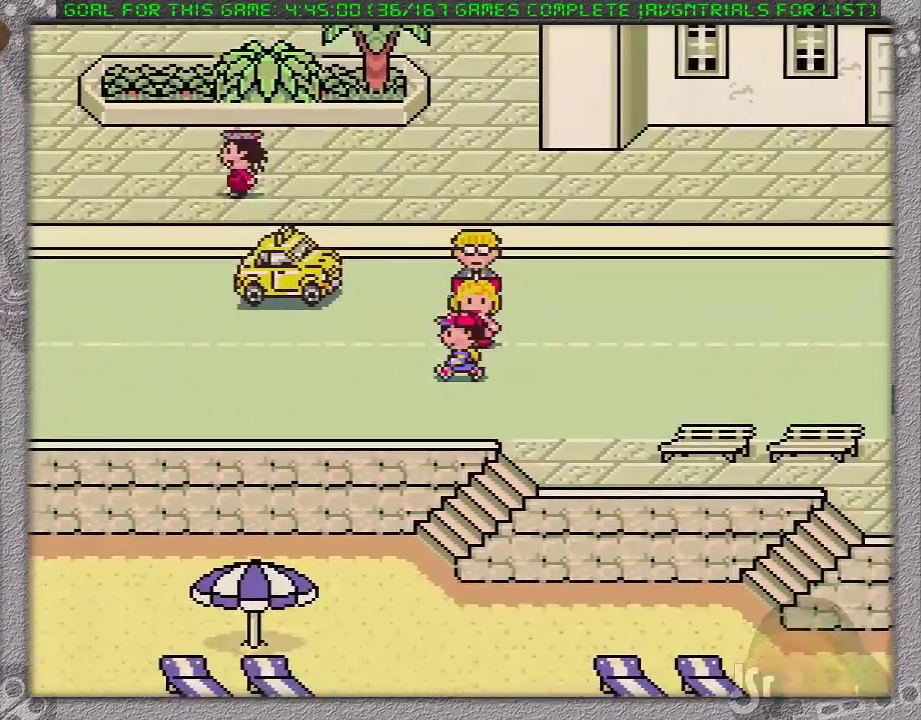
{"buttons": [], "events": [[100, "DPAD_DOWN", "down"], [167, "DPAD_DOWN", "up"], [200, "A", "down"], [350, "A", "up"]]}
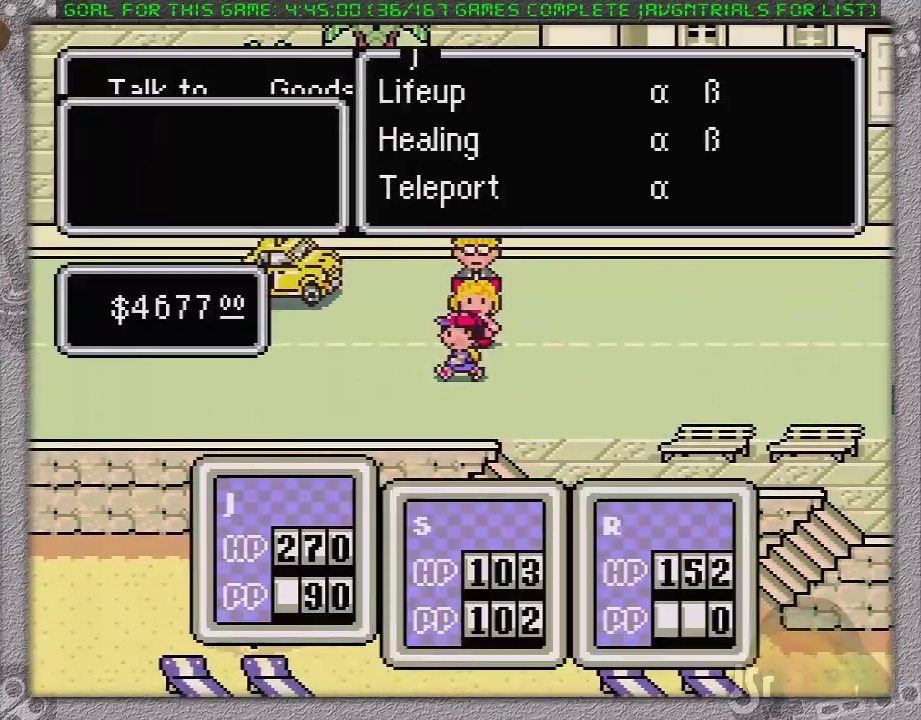
{"buttons": [], "events": [[133, "DPAD_UP", "down"], [217, "DPAD_UP", "up"], [267, "A", "down"], [500, "A", "up"]]}
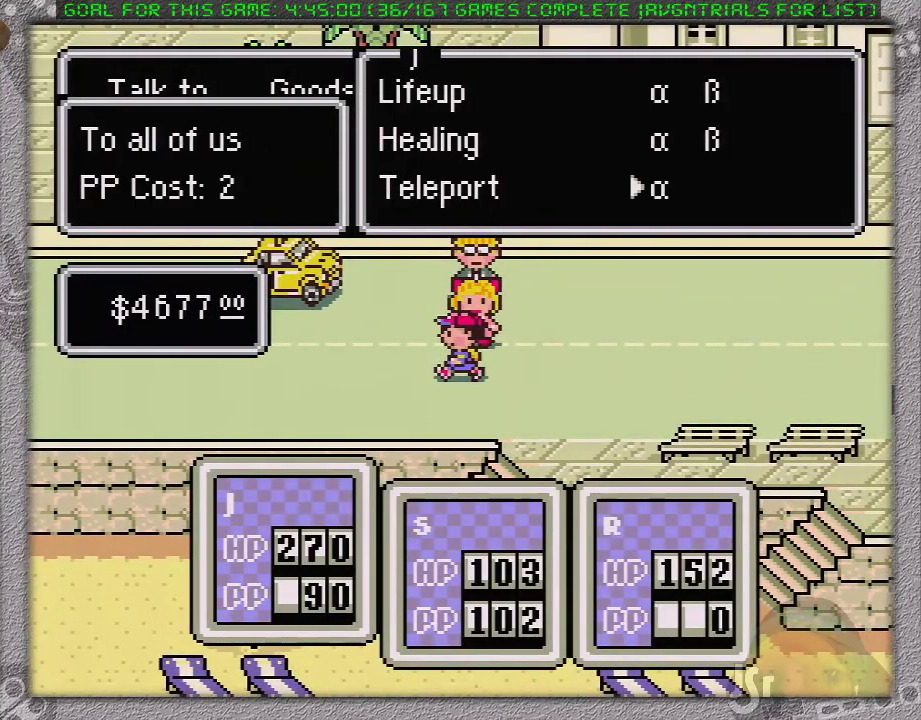
{"buttons": [], "events": []}
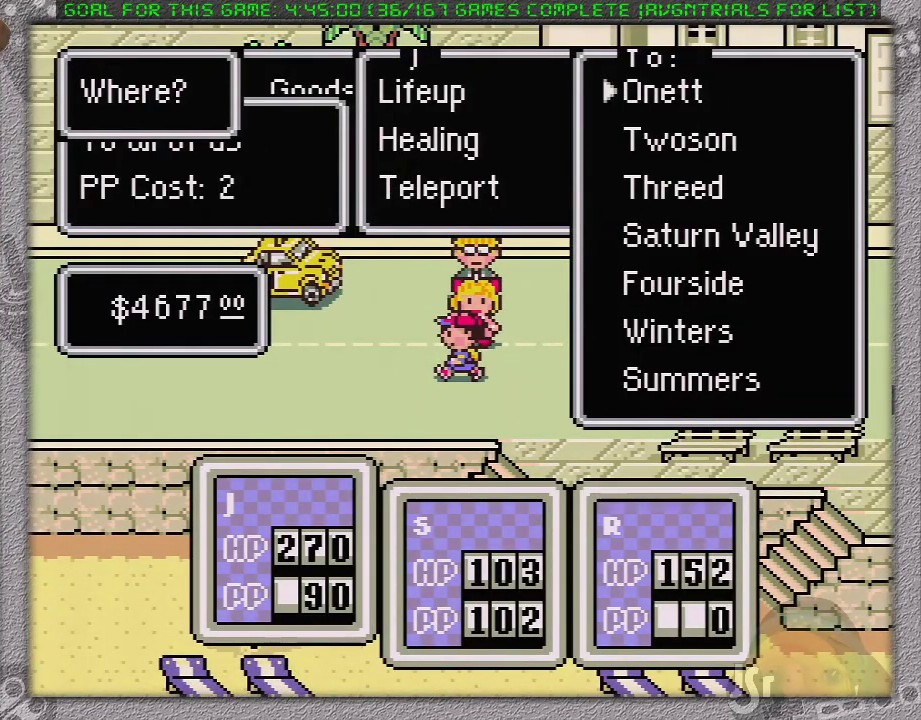
{"buttons": [], "events": [[67, "A", "down"], [217, "A", "up"]]}
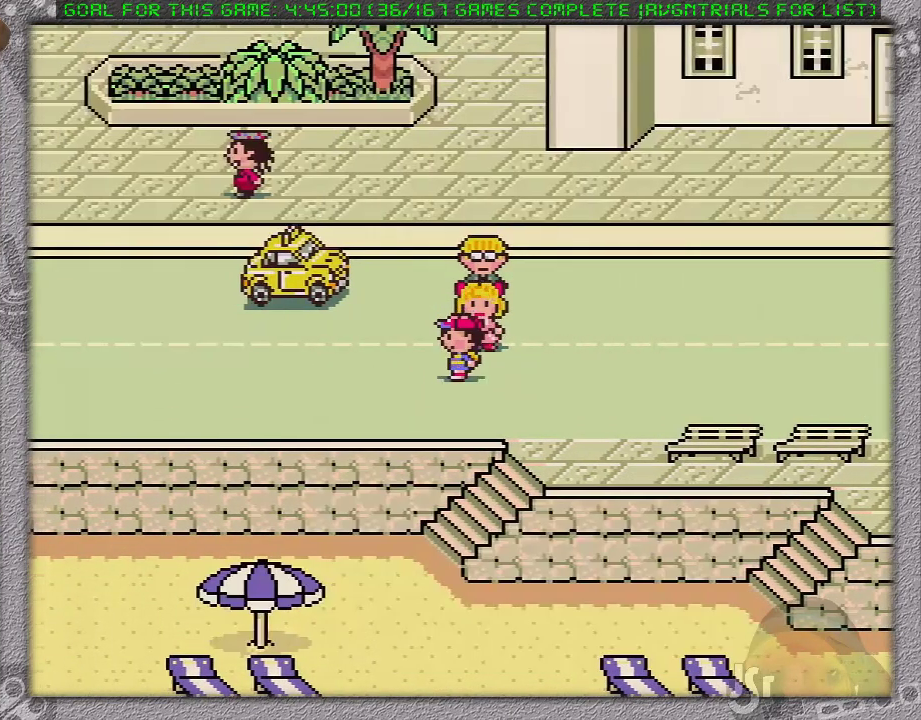
{"buttons": [], "events": []}
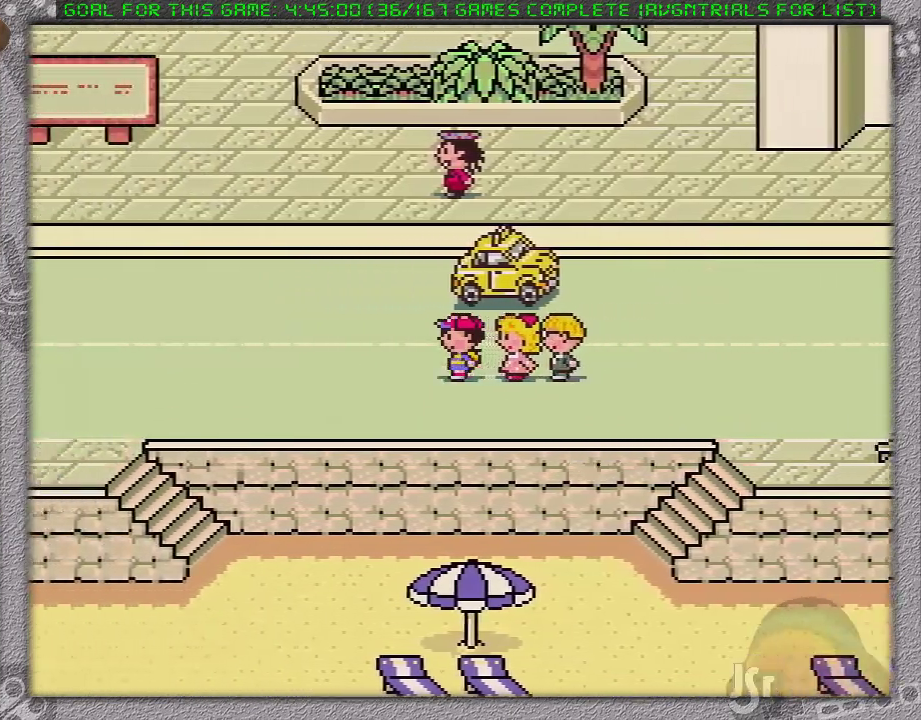
{"buttons": ["DPAD_UP"], "events": [[317, "DPAD_UP", "down"]]}
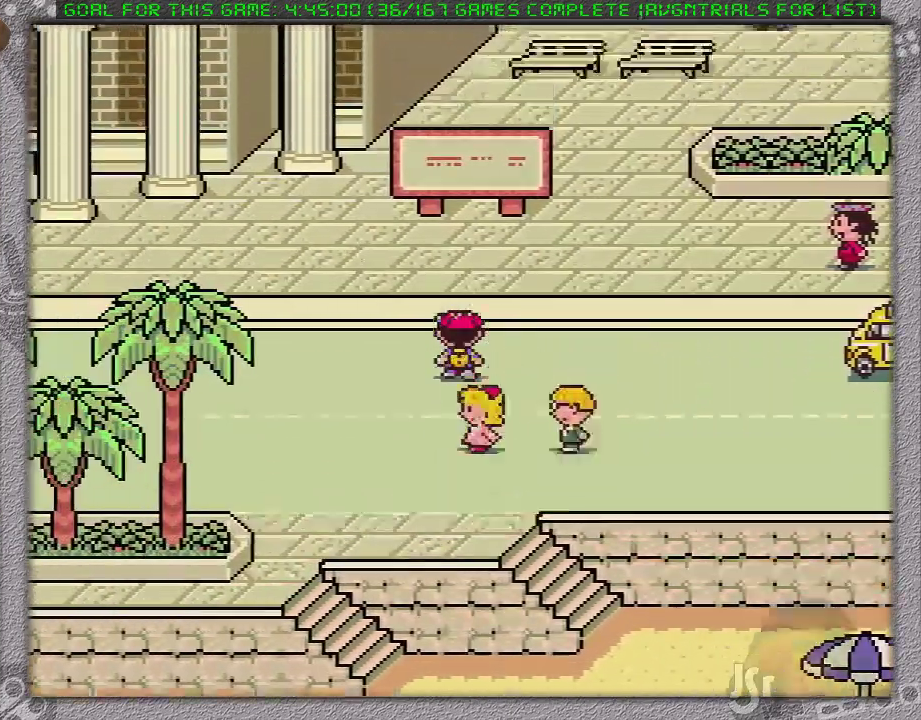
{"buttons": ["DPAD_LEFT"], "events": [[183, "DPAD_UP", "up"], [450, "DPAD_LEFT", "down"]]}
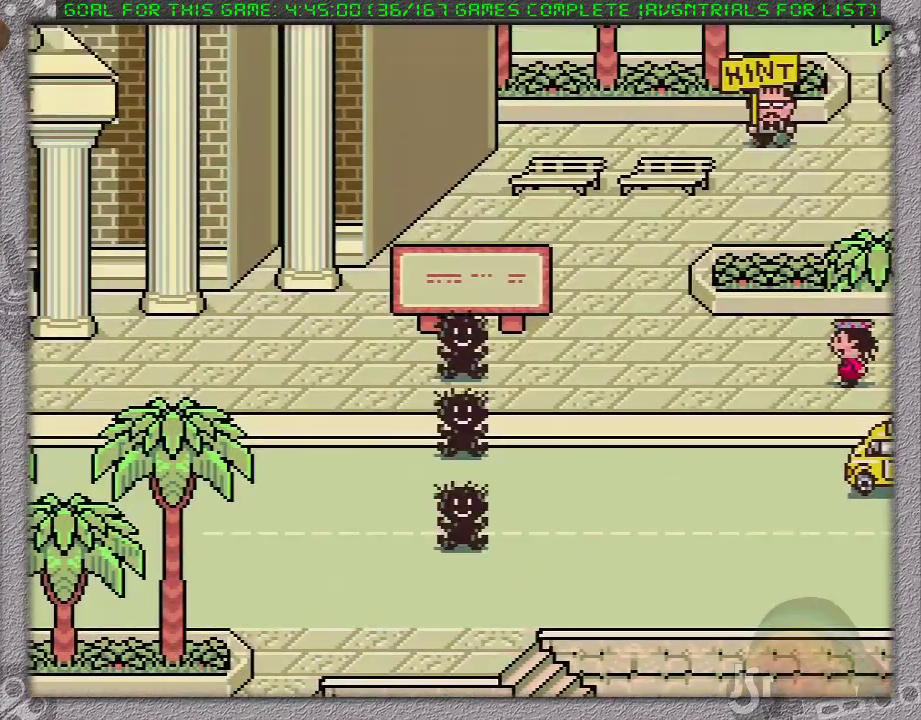
{"buttons": ["DPAD_LEFT"], "events": []}
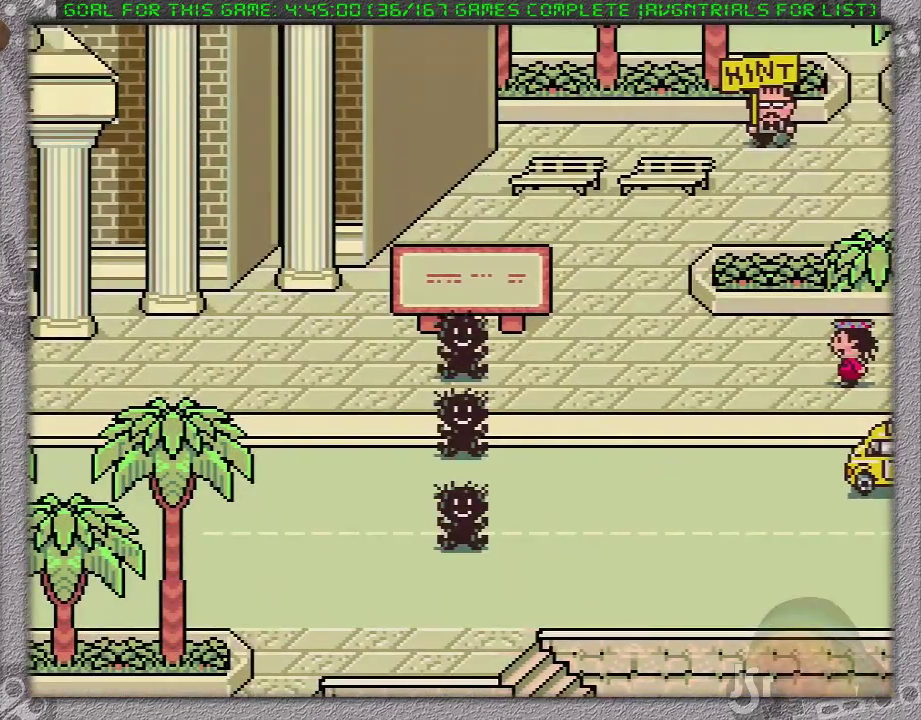
{"buttons": ["DPAD_LEFT"], "events": []}
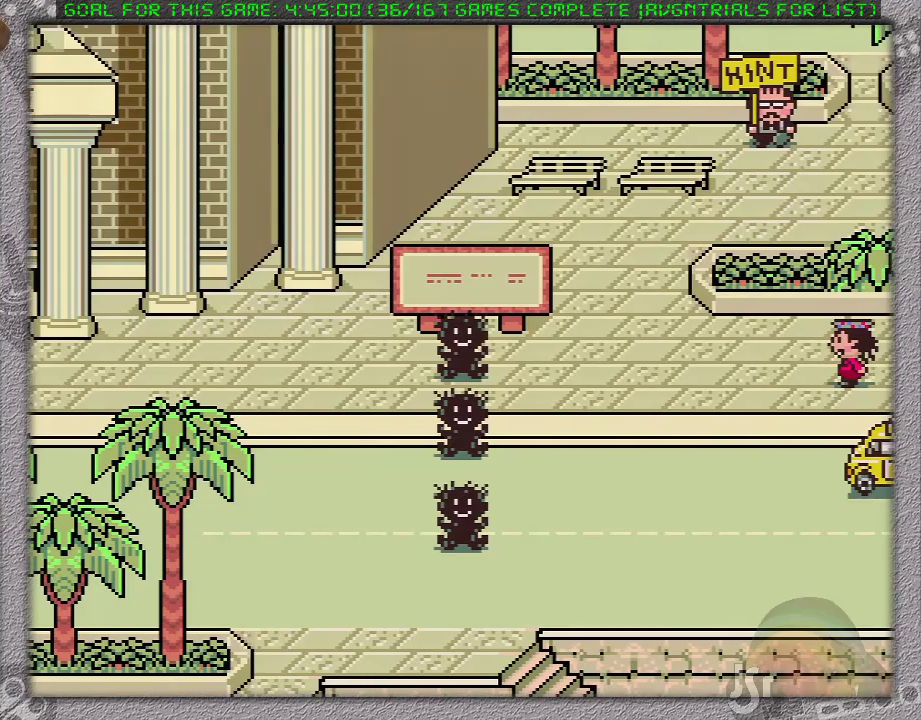
{"buttons": ["DPAD_LEFT"], "events": []}
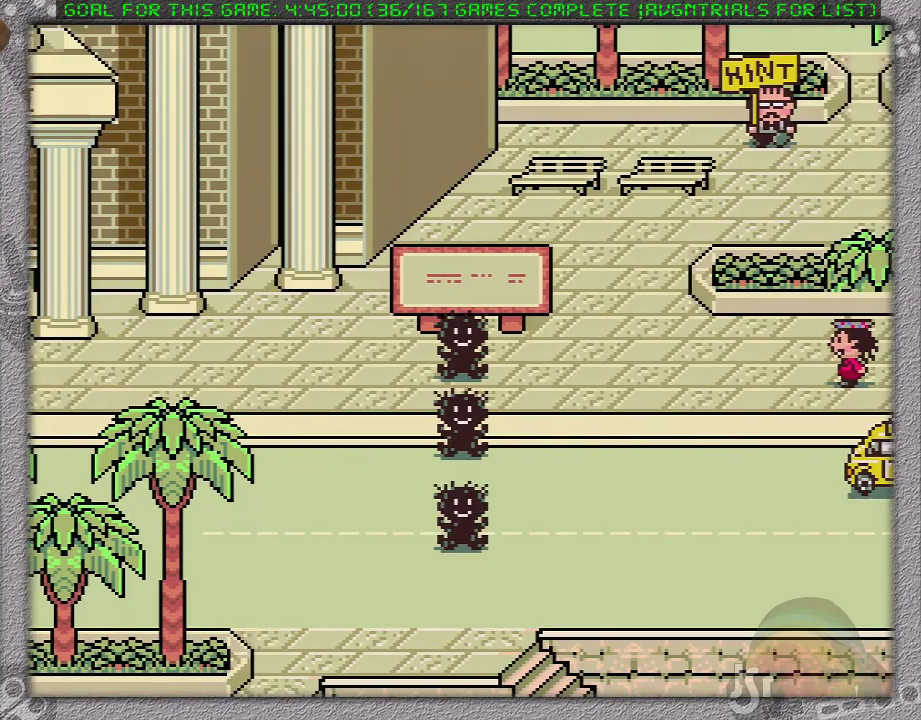
{"buttons": ["DPAD_LEFT"], "events": []}
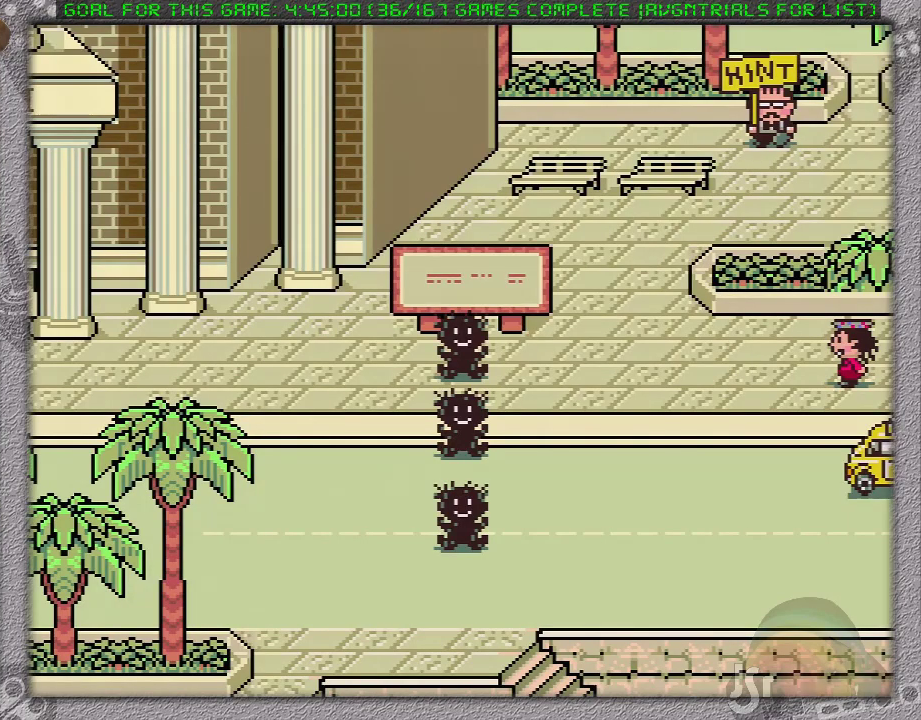
{"buttons": ["DPAD_LEFT"], "events": []}
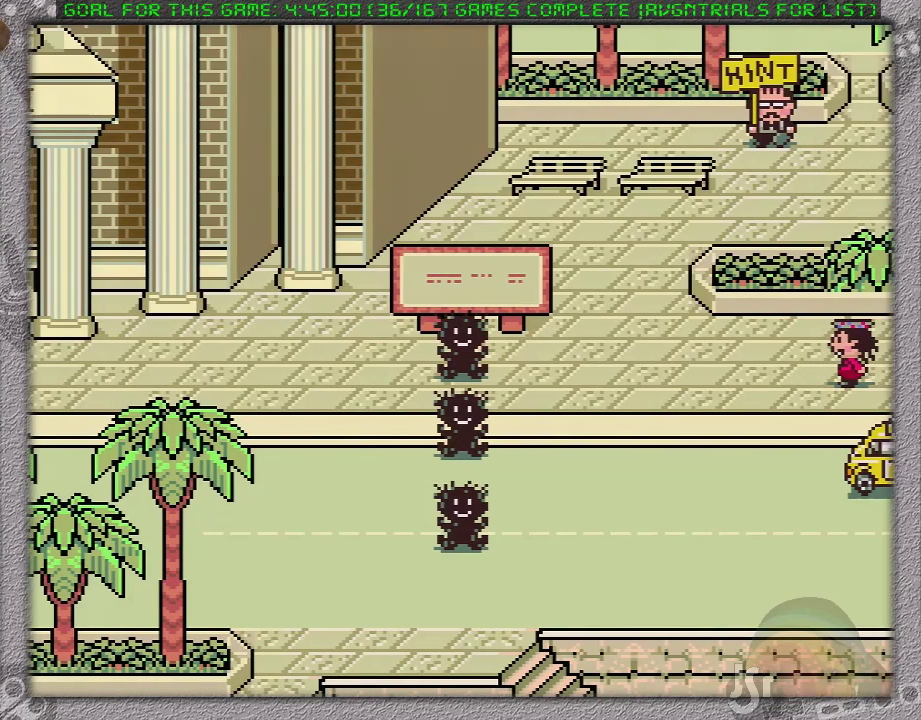
{"buttons": ["DPAD_LEFT"], "events": []}
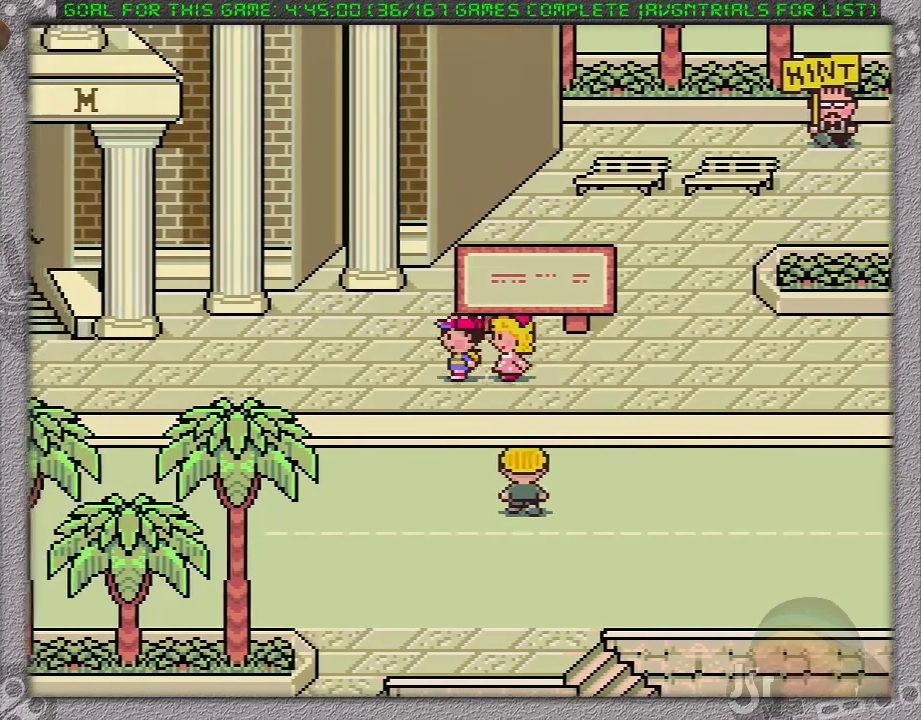
{"buttons": ["DPAD_LEFT"], "events": []}
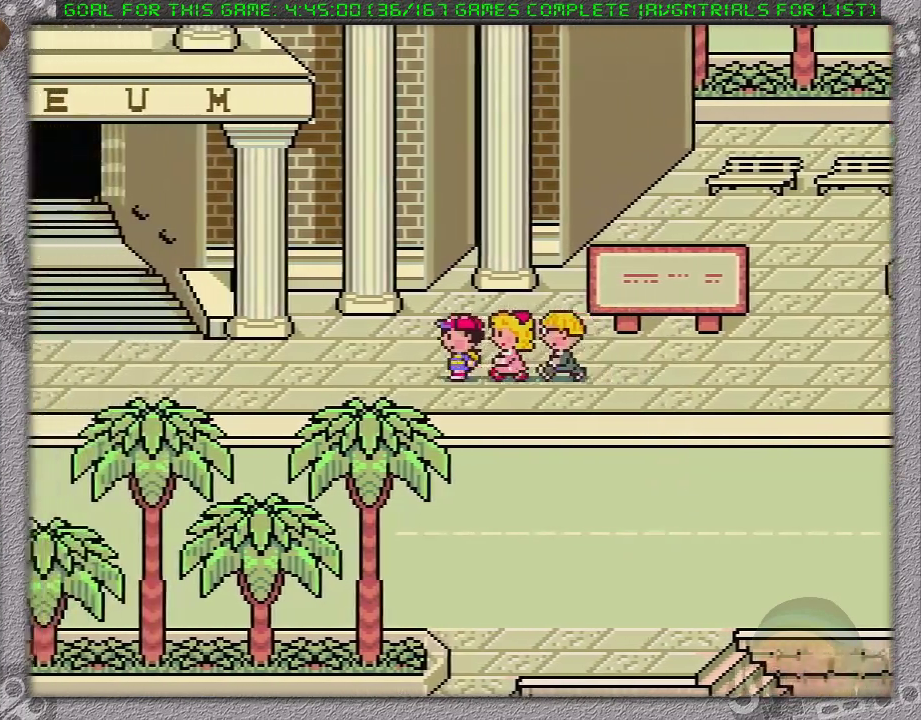
{"buttons": ["DPAD_LEFT"], "events": []}
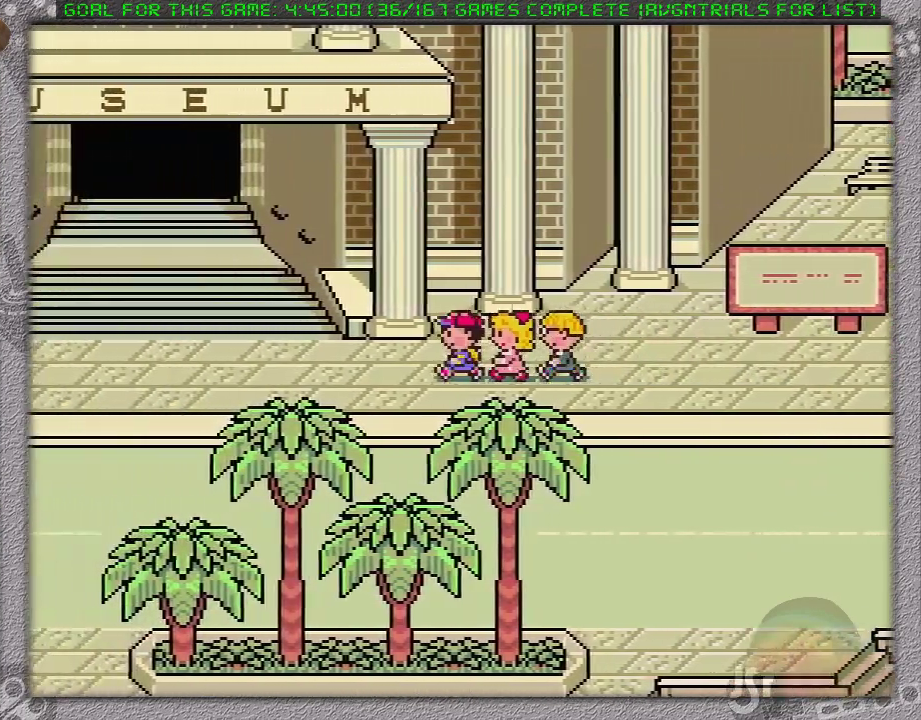
{"buttons": ["DPAD_UP", "DPAD_LEFT"], "events": [[450, "DPAD_UP", "down"]]}
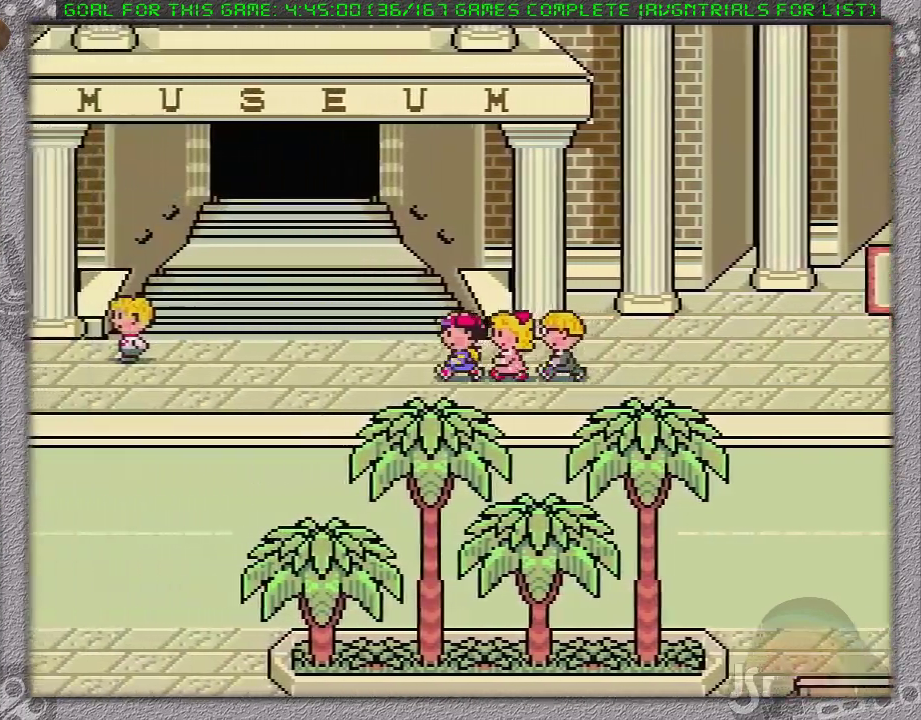
{"buttons": ["DPAD_UP"], "events": [[483, "DPAD_LEFT", "up"]]}
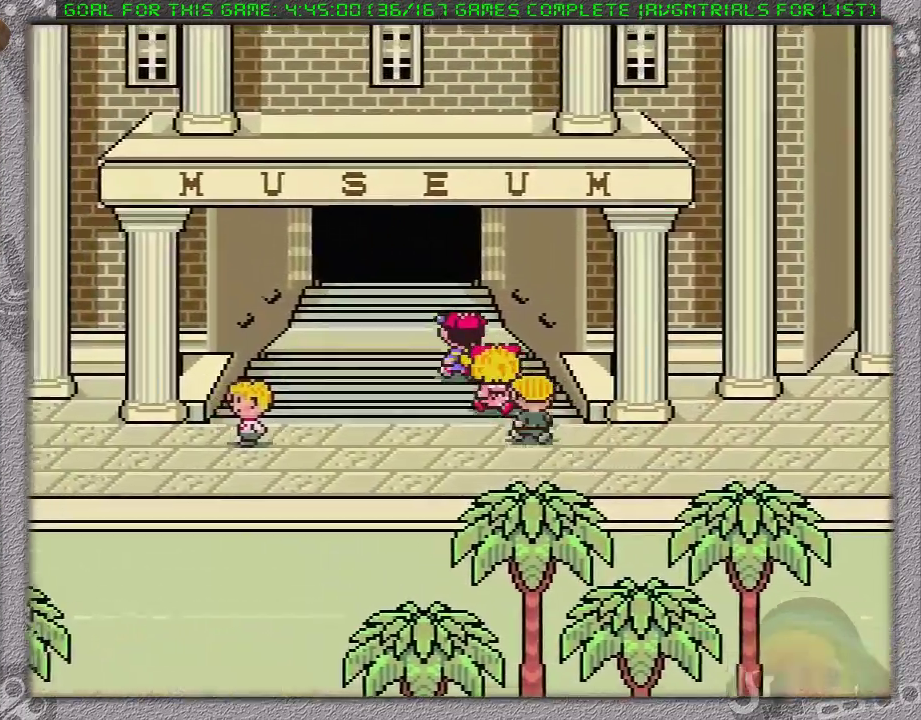
{"buttons": [], "events": [[450, "DPAD_UP", "up"]]}
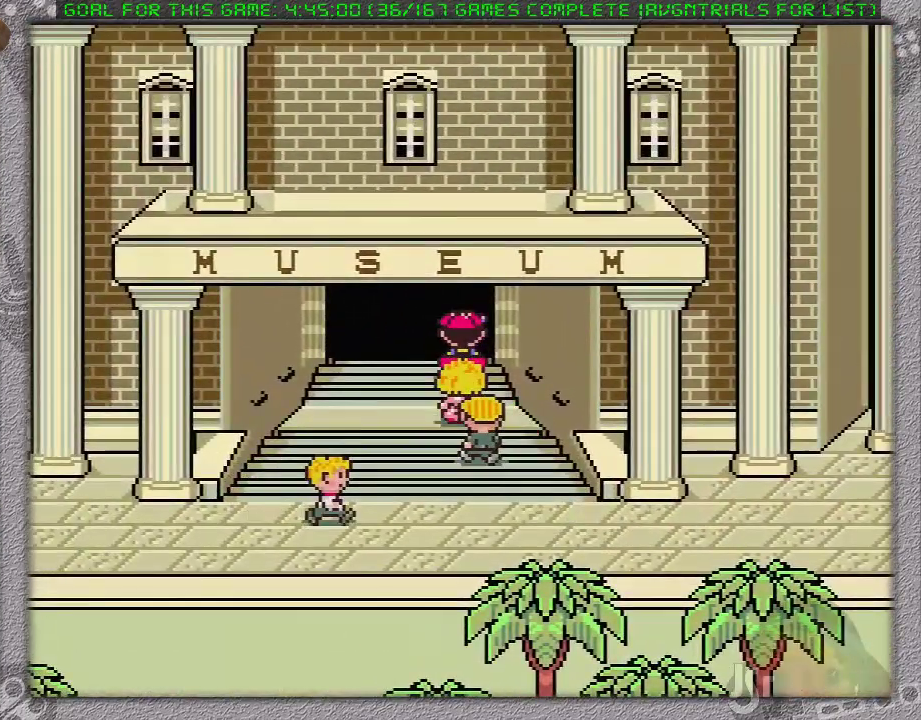
{"buttons": [], "events": []}
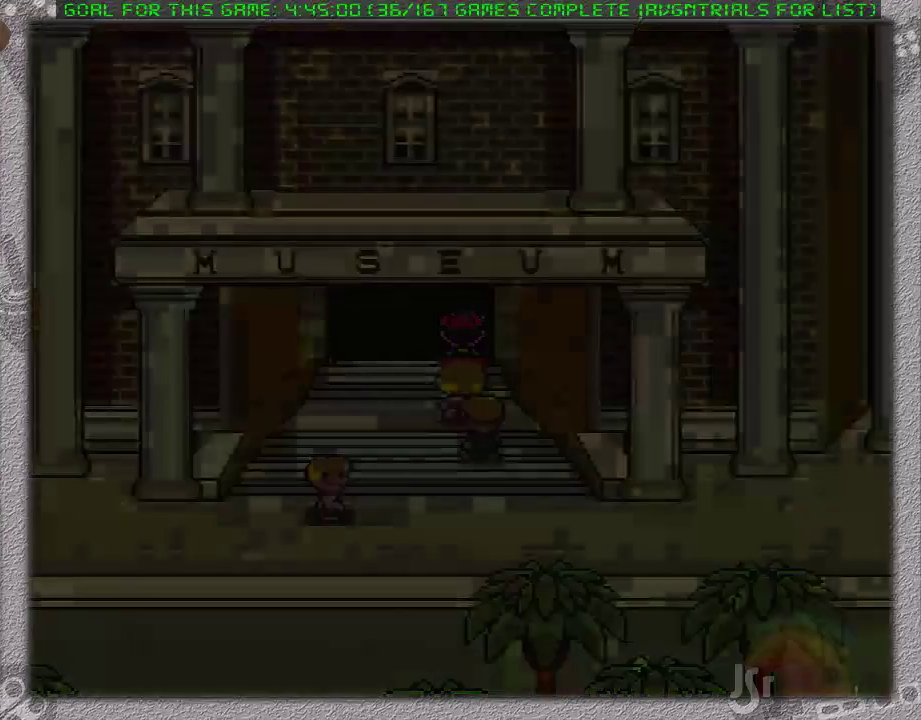
{"buttons": ["DPAD_LEFT"], "events": [[183, "DPAD_LEFT", "down"]]}
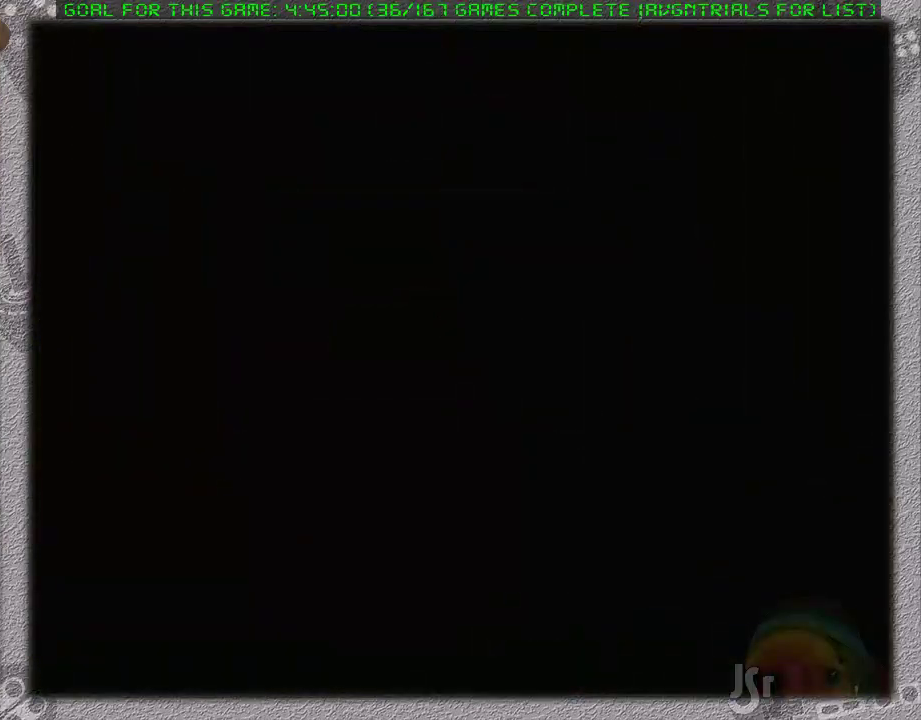
{"buttons": ["DPAD_LEFT"], "events": []}
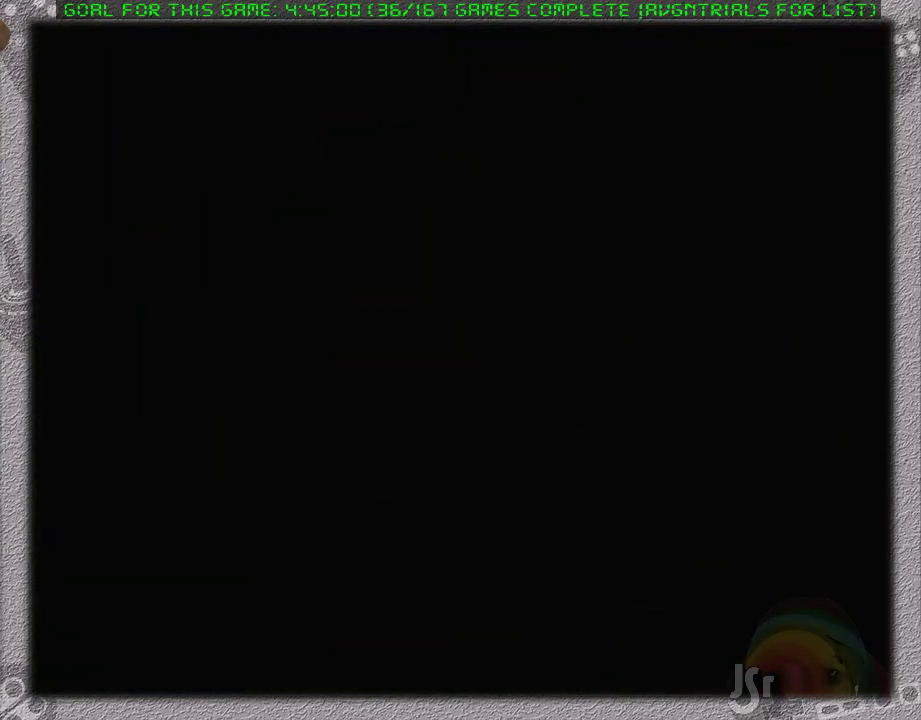
{"buttons": ["DPAD_LEFT"], "events": []}